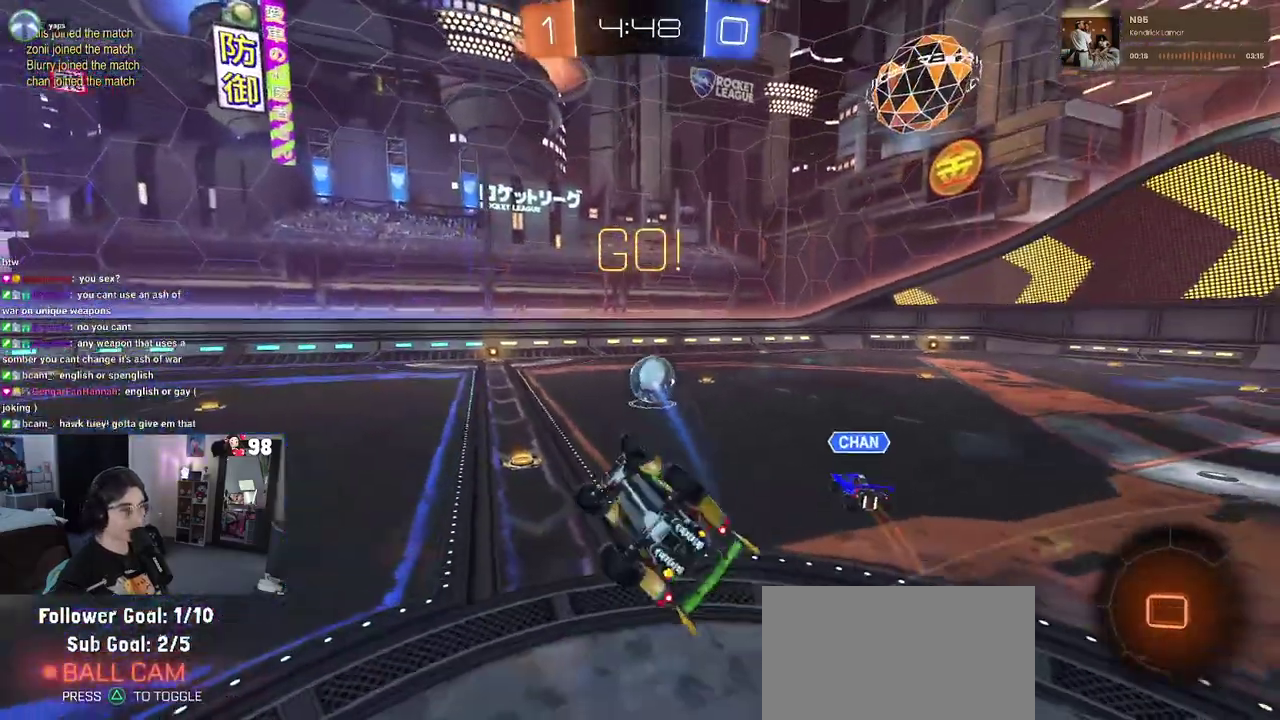
Gameplay with a controller (PlayStation layout); each line is a JSON object with the inputs held at the frame after it. "button_events" lists button changes between this image and that frame as [ms after this image, input, new state], when the widget could be followed in between (sticks are given only as held states). Not read: L1 L2 R1 TOUCHPAD.
{"buttons": ["R2"], "left_stick": "right", "right_stick": "center", "button_events": [[233, "SQUARE", "up"]]}
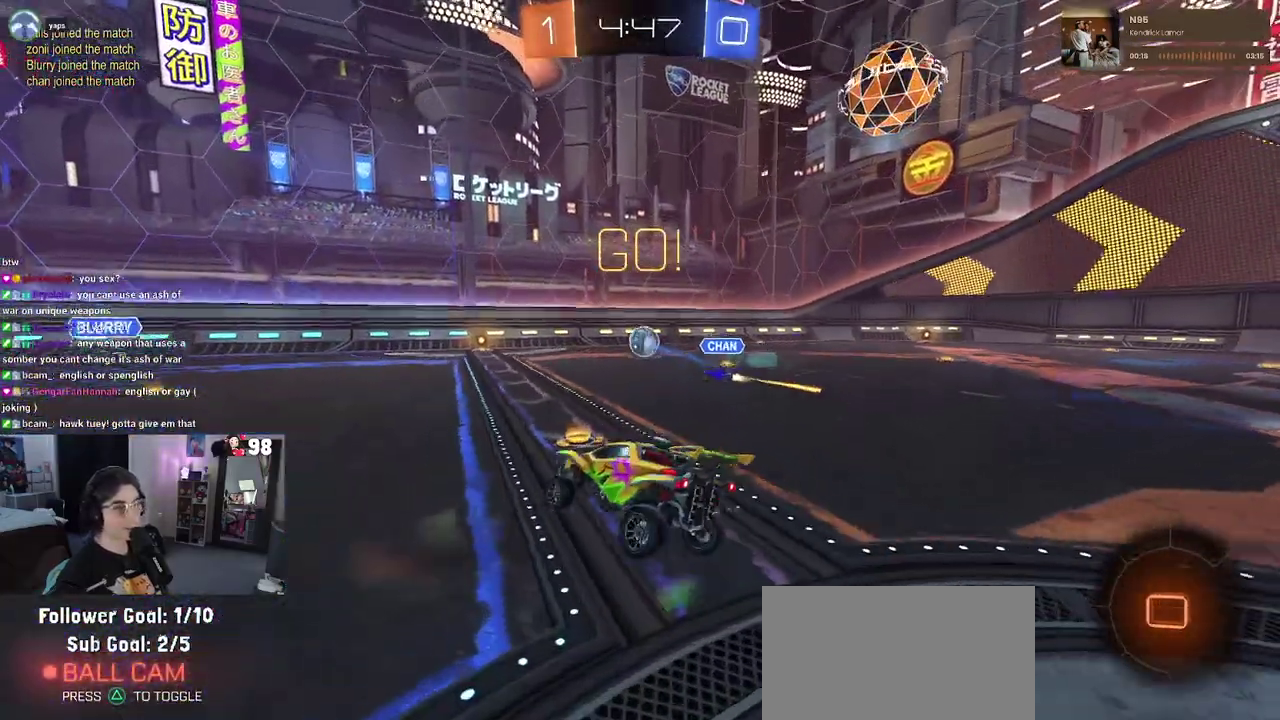
{"buttons": ["R2"], "left_stick": "down-right", "right_stick": "center", "button_events": [[383, "TRIANGLE", "down"], [483, "TRIANGLE", "up"]]}
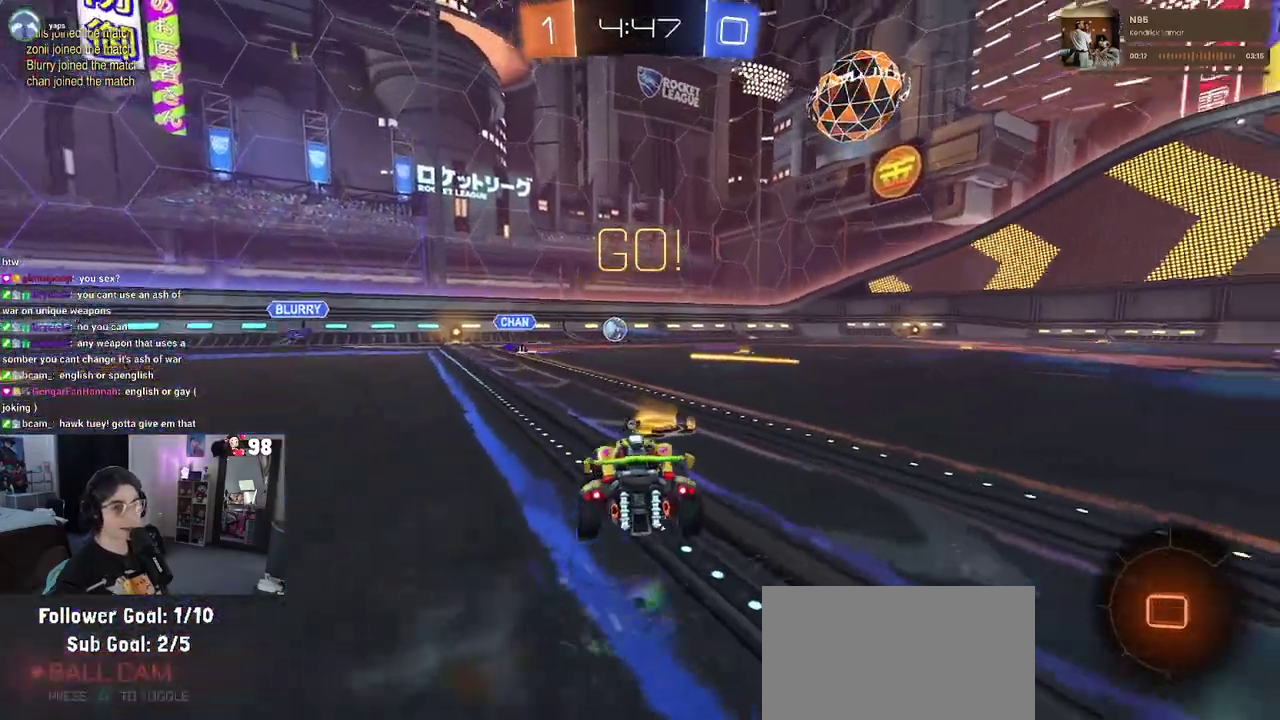
{"buttons": ["R2"], "left_stick": "center", "right_stick": "center", "button_events": []}
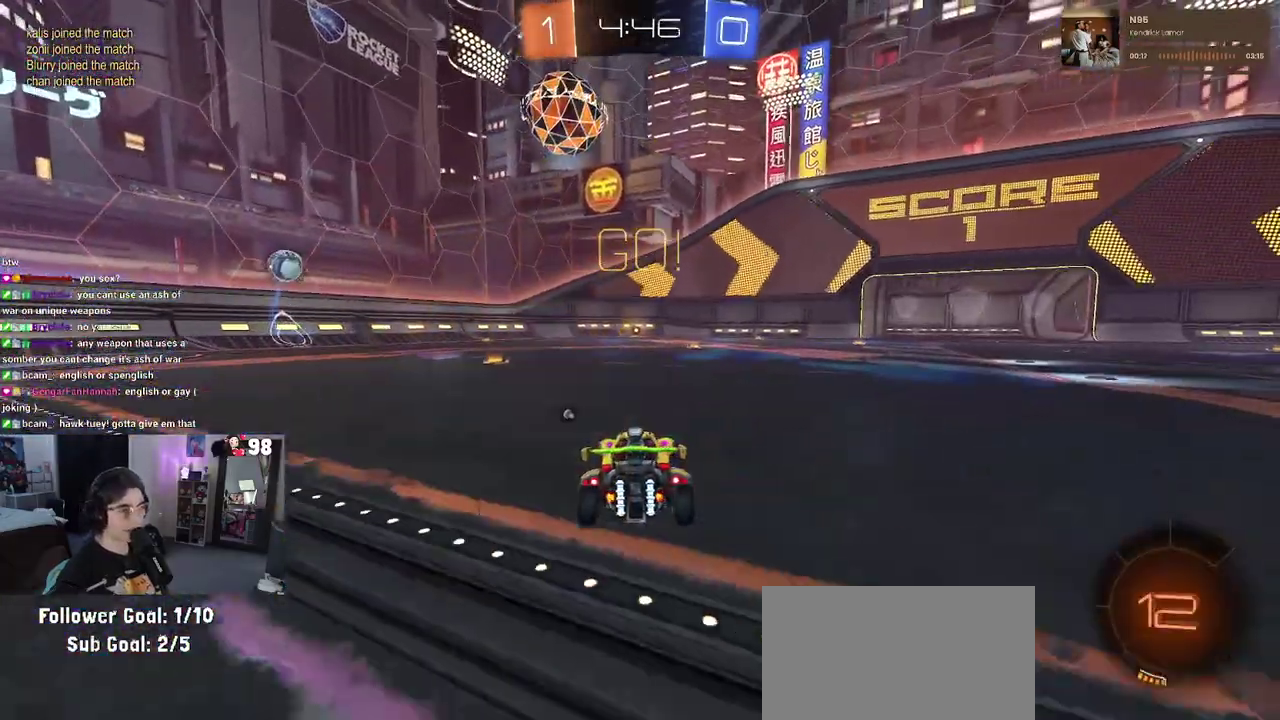
{"buttons": ["SQUARE", "R2"], "left_stick": "down", "right_stick": "center", "button_events": [[183, "CROSS", "down"], [283, "CROSS", "up"], [350, "CROSS", "down"], [400, "SQUARE", "down"], [467, "CROSS", "up"]]}
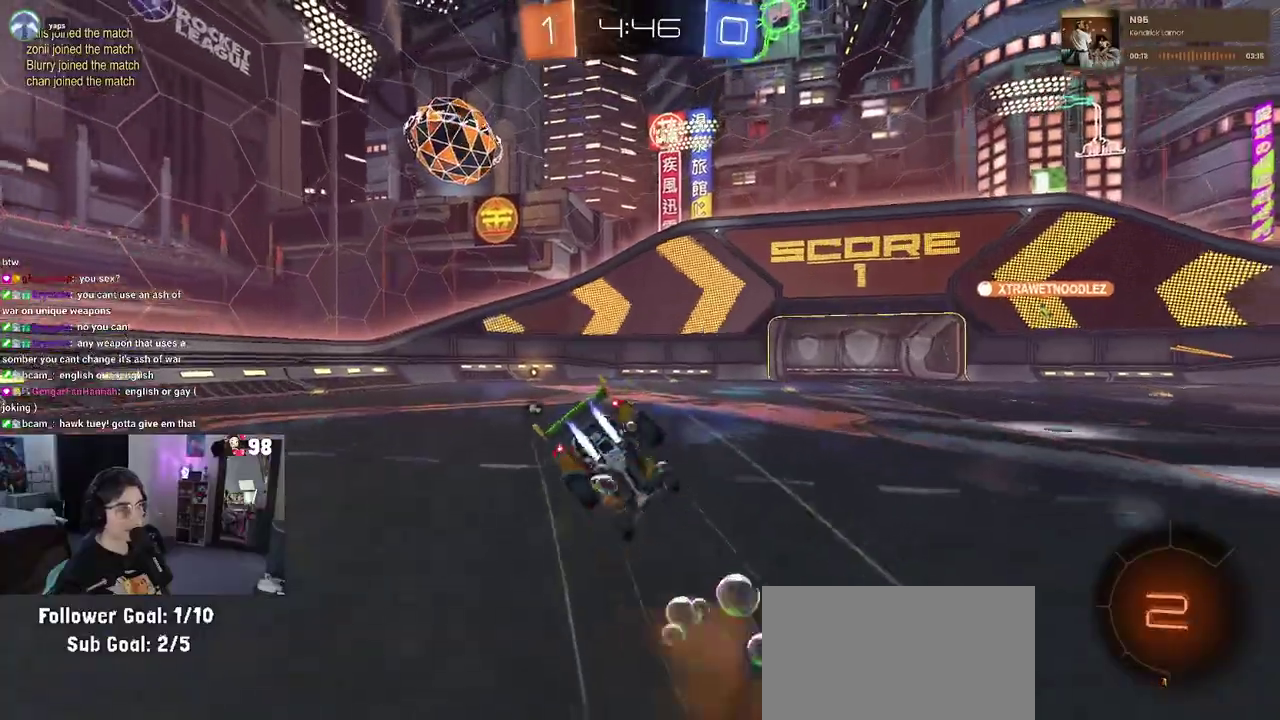
{"buttons": ["SQUARE", "R2"], "left_stick": "down-left", "right_stick": "center", "button_events": []}
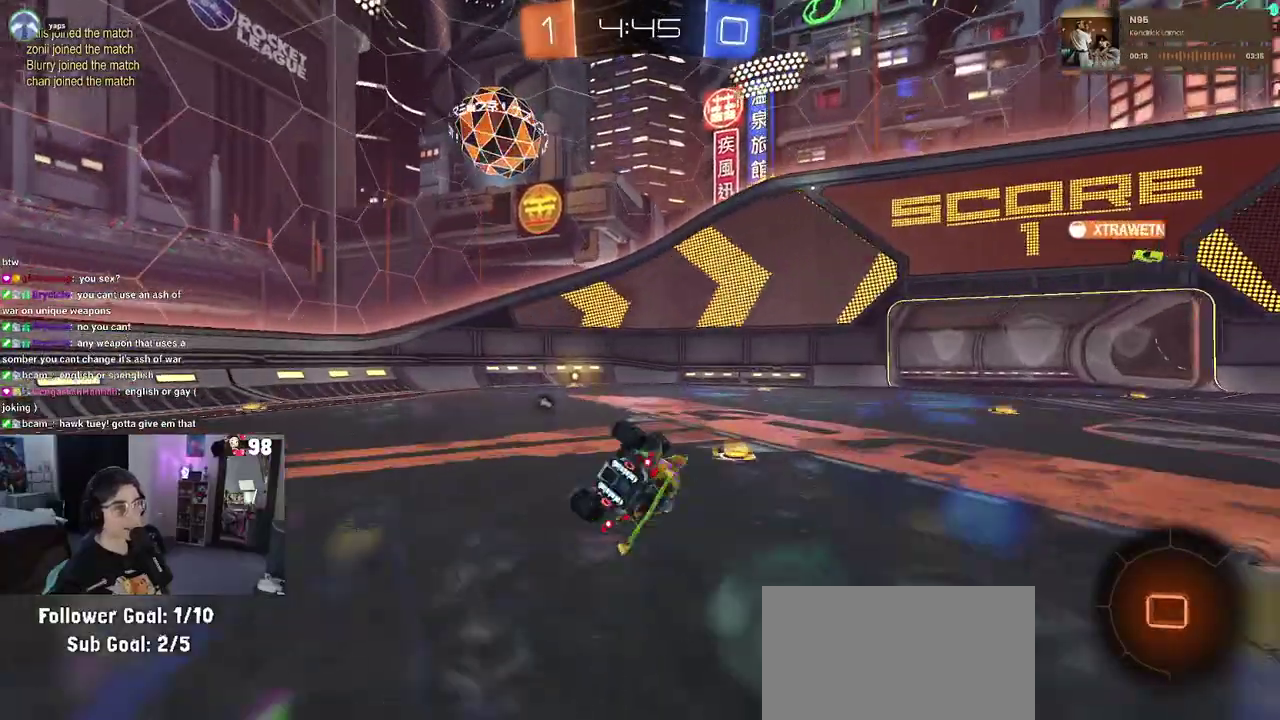
{"buttons": ["CROSS", "R2"], "left_stick": "down", "right_stick": "center", "button_events": [[283, "SQUARE", "up"], [450, "CROSS", "down"]]}
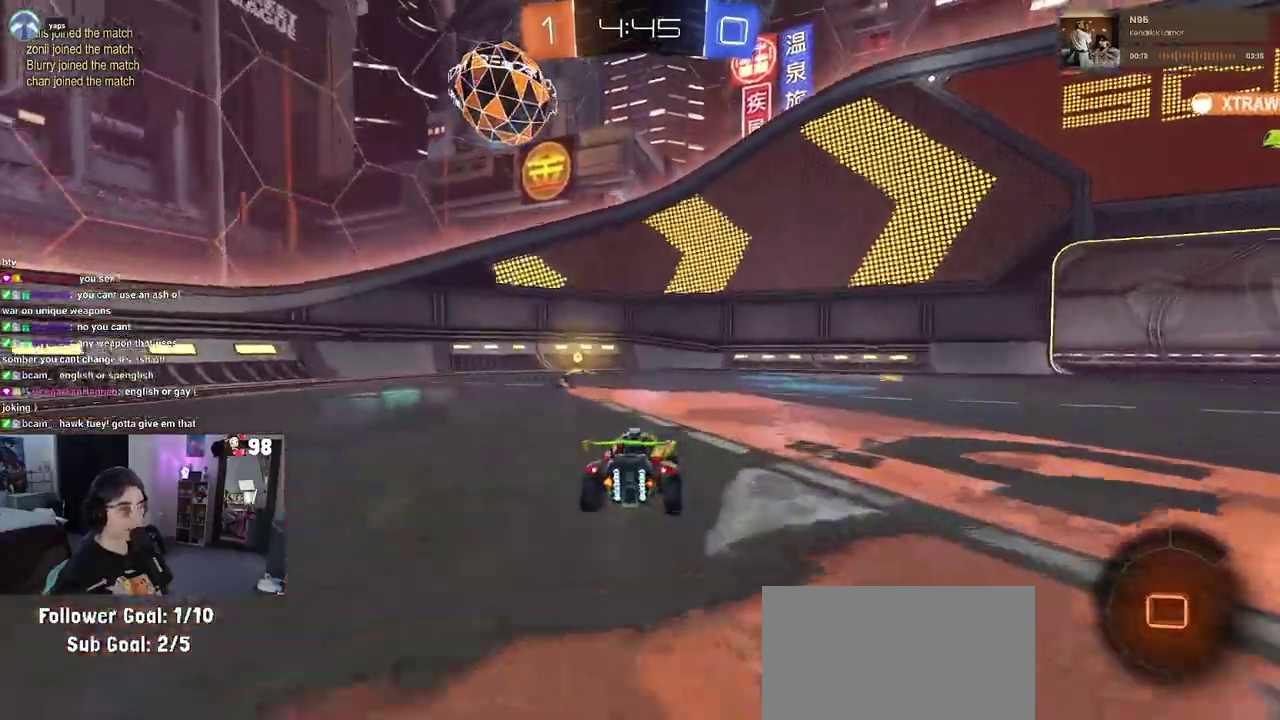
{"buttons": ["R2"], "left_stick": "left", "right_stick": "center", "button_events": [[17, "CROSS", "up"], [367, "TRIANGLE", "down"], [483, "TRIANGLE", "up"]]}
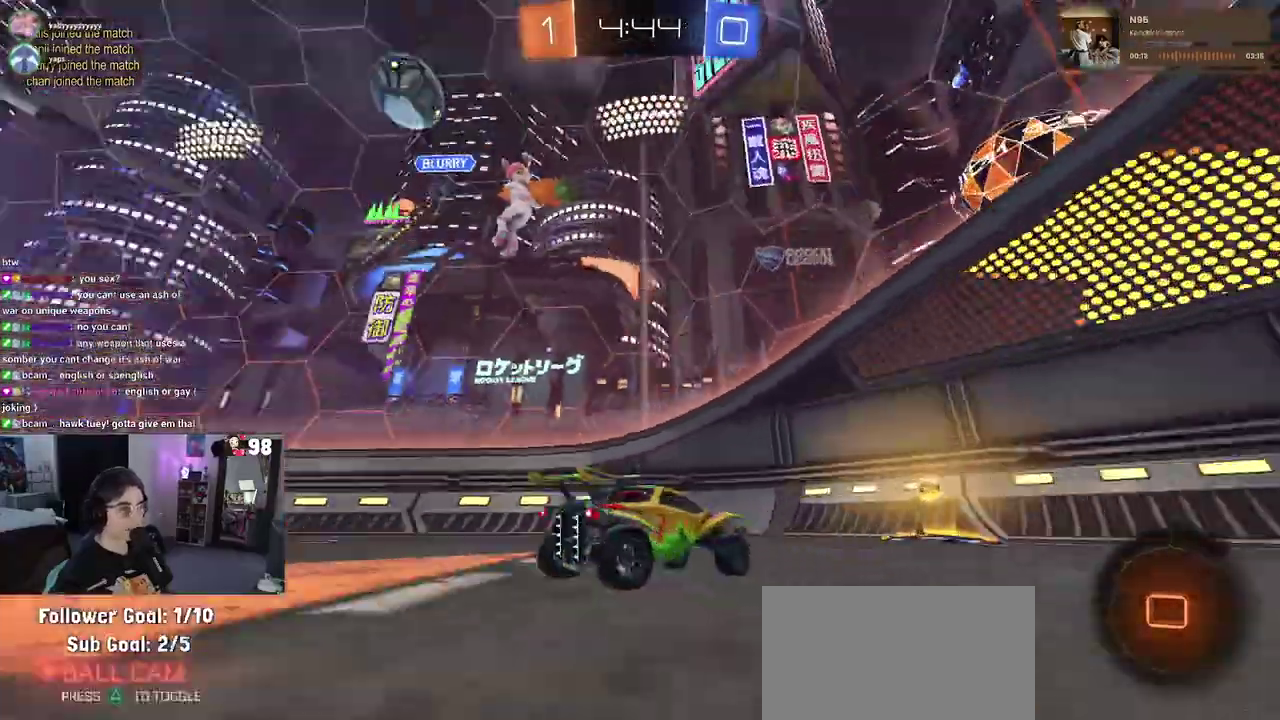
{"buttons": ["R2"], "left_stick": "down-right", "right_stick": "center", "button_events": [[217, "SQUARE", "down"], [333, "SQUARE", "up"]]}
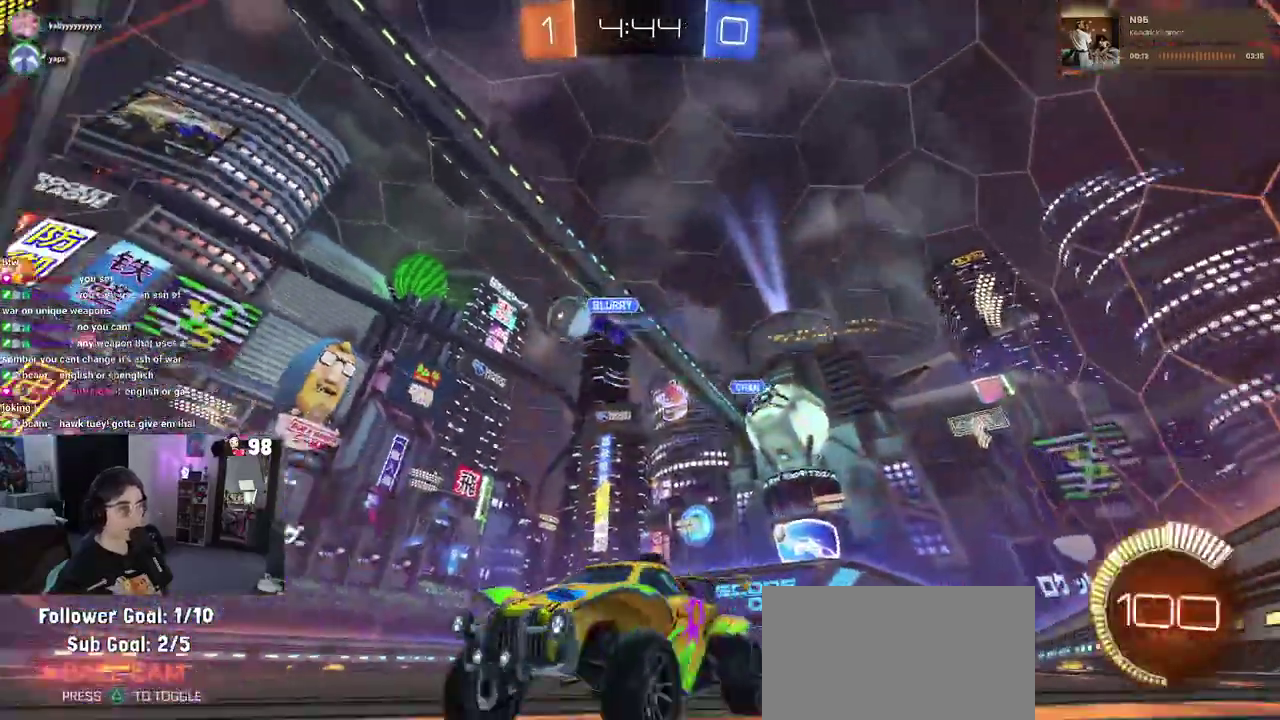
{"buttons": ["R2"], "left_stick": "right", "right_stick": "center", "button_events": []}
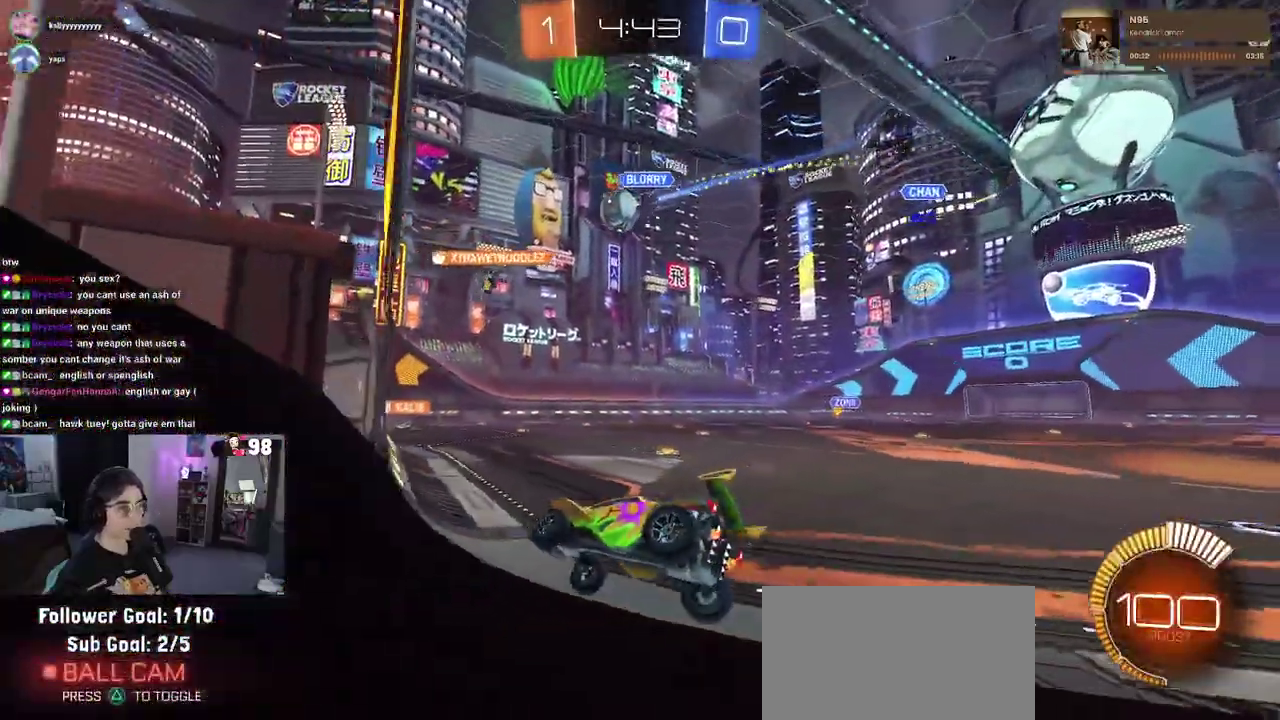
{"buttons": ["R2"], "left_stick": "center", "right_stick": "center", "button_events": []}
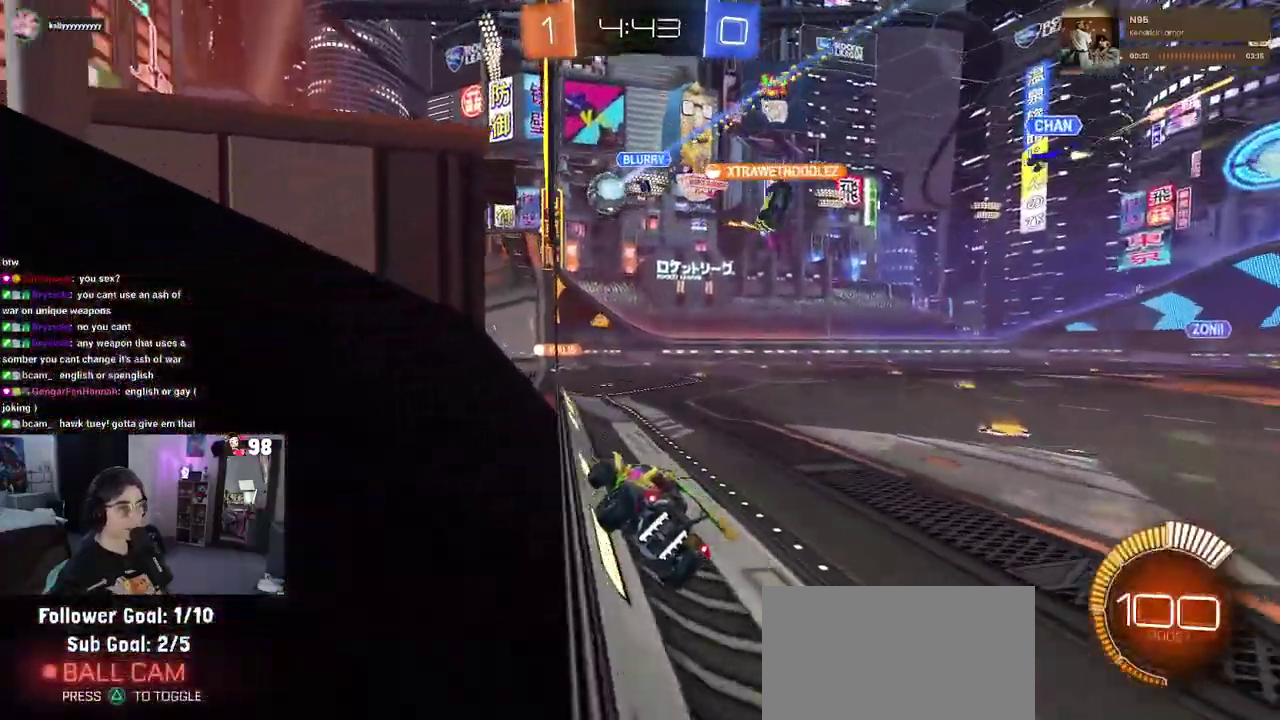
{"buttons": ["R2"], "left_stick": "right", "right_stick": "center", "button_events": []}
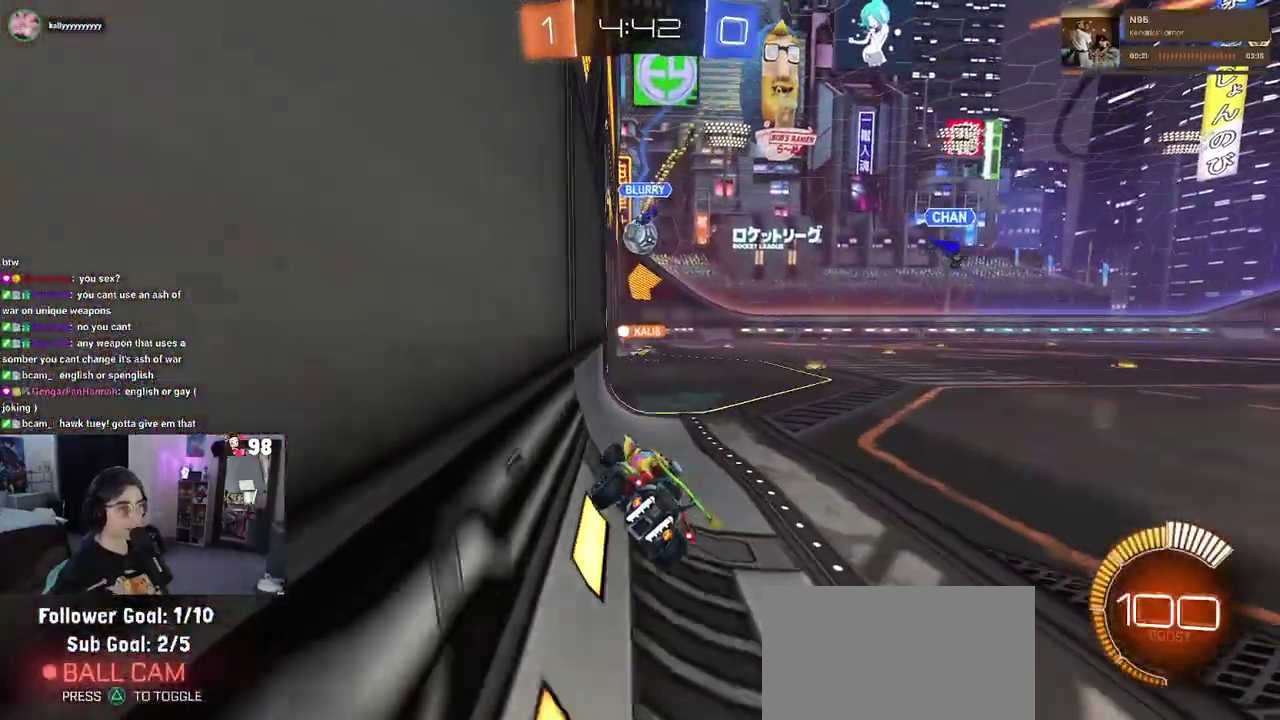
{"buttons": ["R2"], "left_stick": "left", "right_stick": "center", "button_events": []}
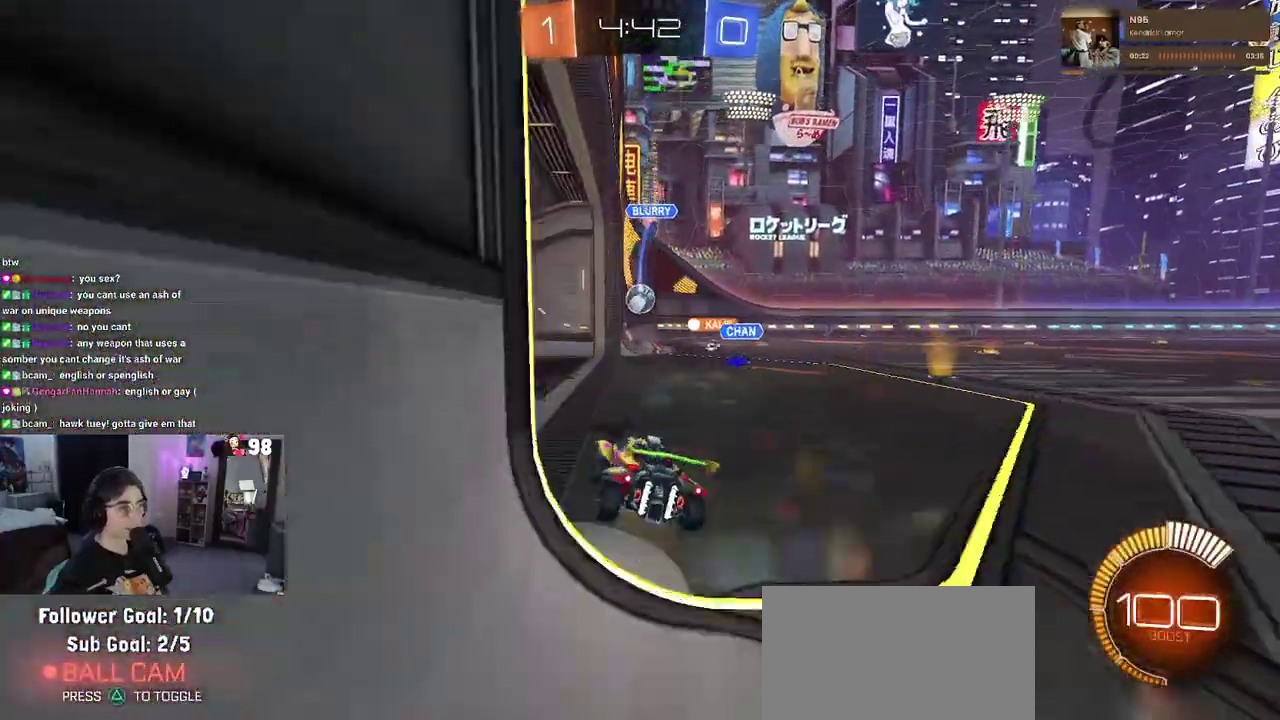
{"buttons": ["R2"], "left_stick": "right", "right_stick": "center", "button_events": []}
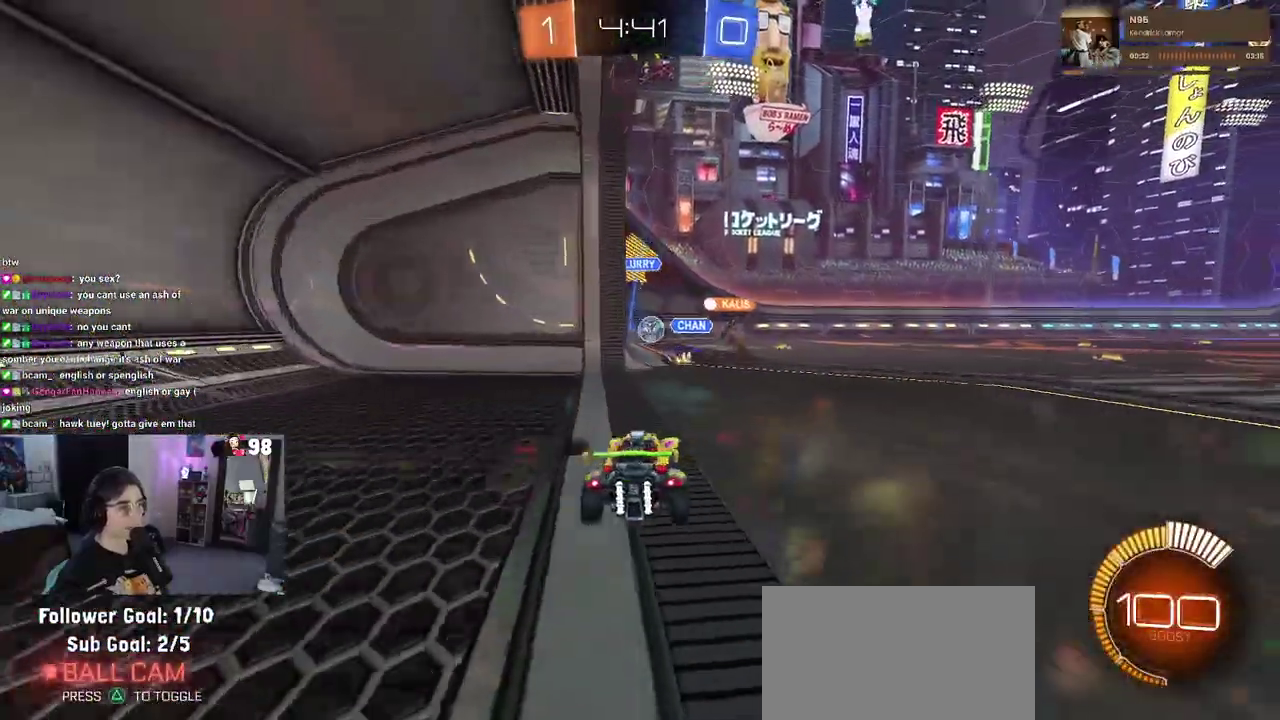
{"buttons": ["R2"], "left_stick": "center", "right_stick": "center", "button_events": []}
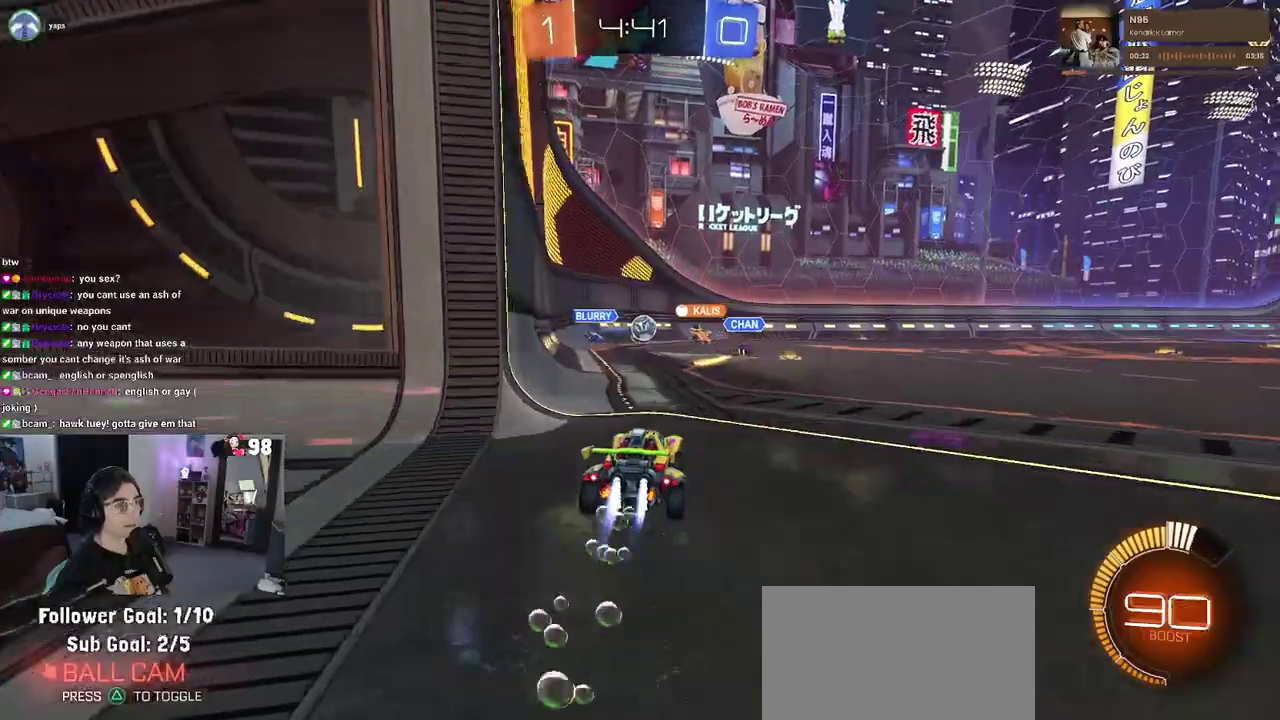
{"buttons": ["R2"], "left_stick": "center", "right_stick": "center", "button_events": []}
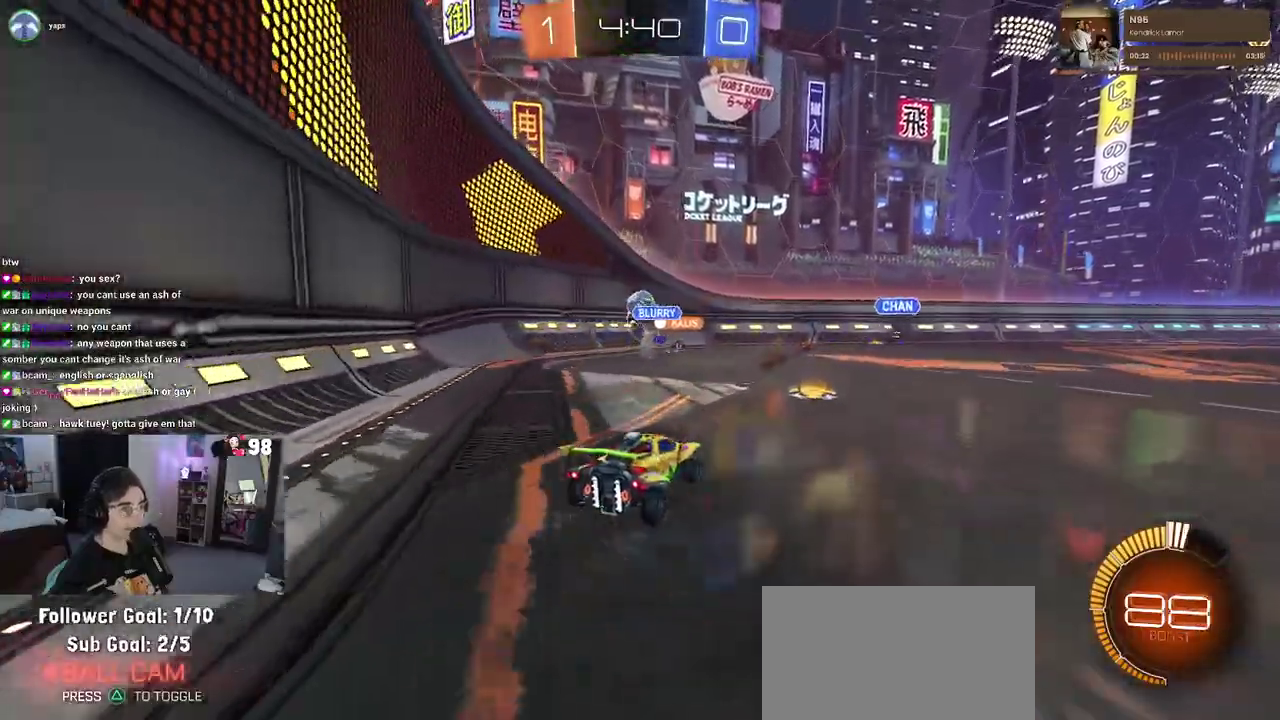
{"buttons": ["R2"], "left_stick": "right", "right_stick": "center", "button_events": []}
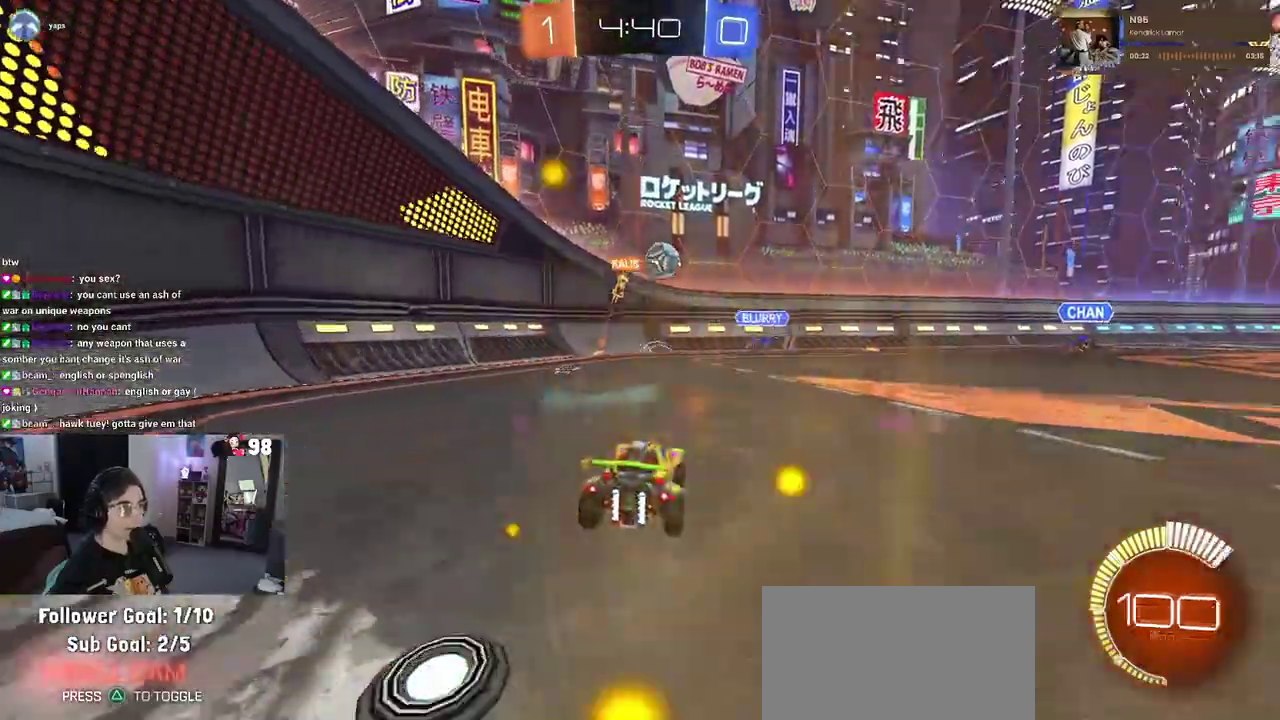
{"buttons": ["R2"], "left_stick": "right", "right_stick": "center", "button_events": []}
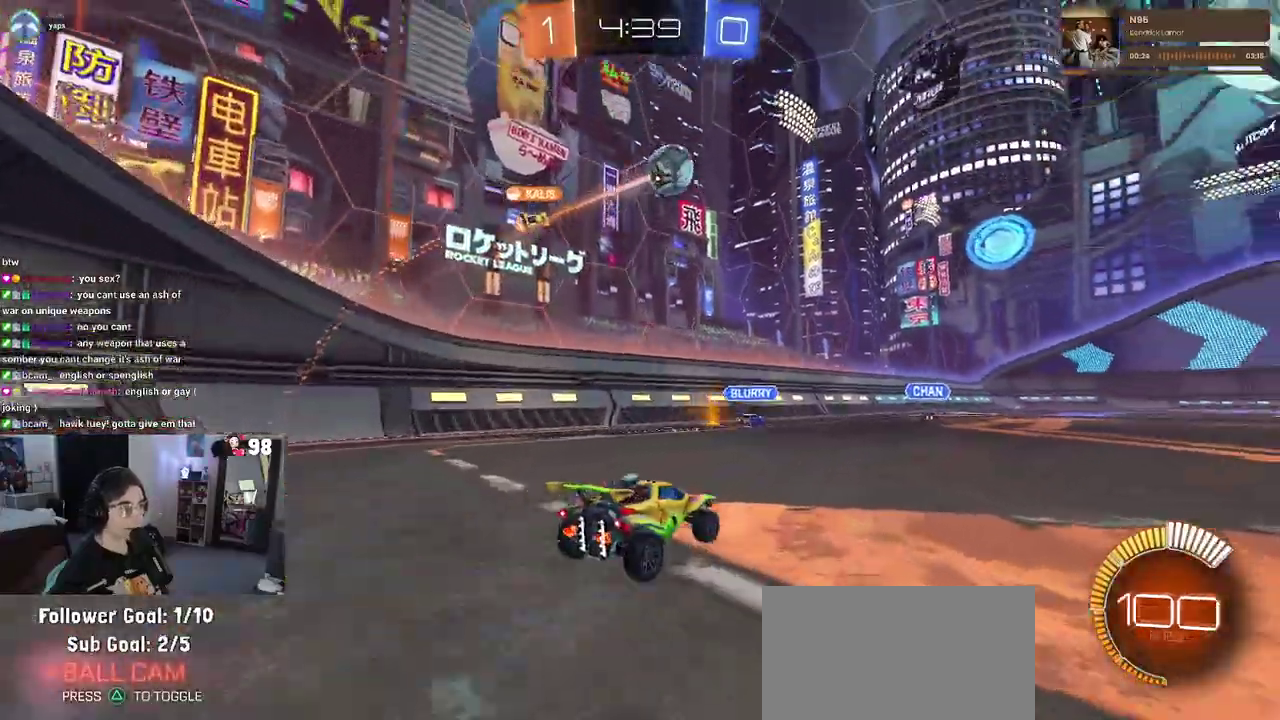
{"buttons": ["R2"], "left_stick": "center", "right_stick": "center", "button_events": []}
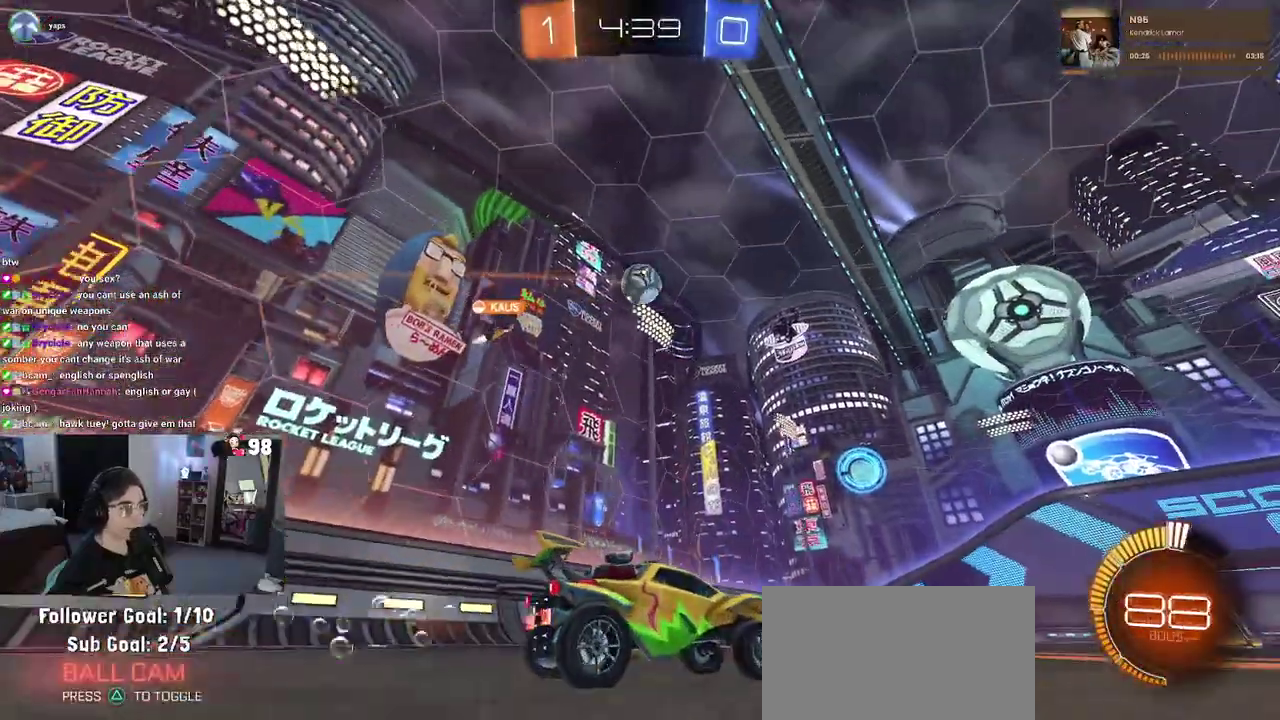
{"buttons": ["R2"], "left_stick": "center", "right_stick": "center", "button_events": []}
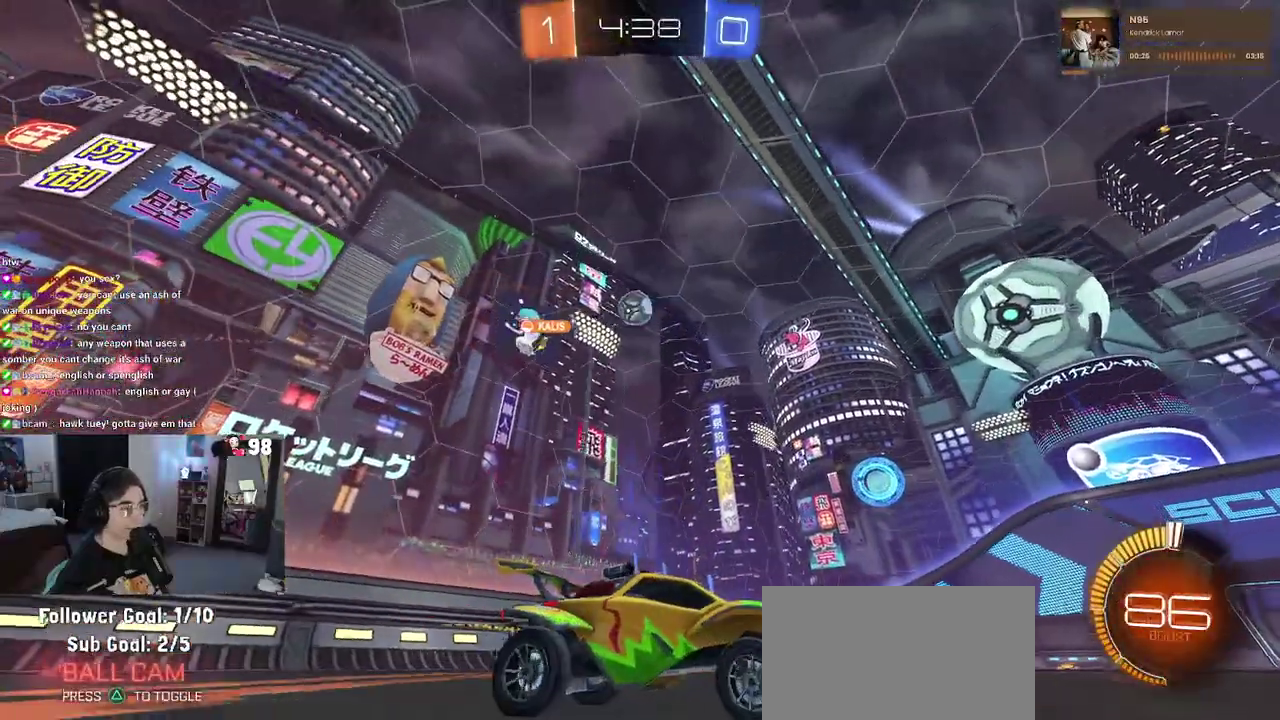
{"buttons": ["R2"], "left_stick": "left", "right_stick": "center", "button_events": []}
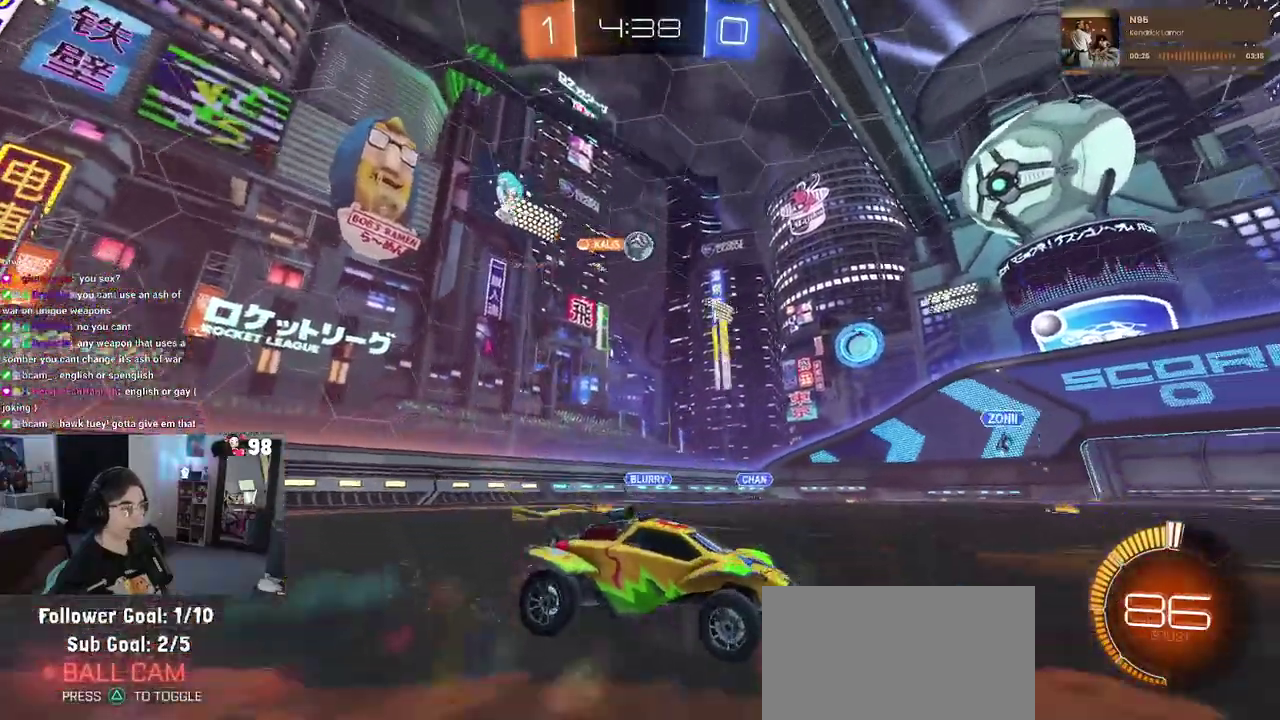
{"buttons": ["R2"], "left_stick": "center", "right_stick": "center", "button_events": []}
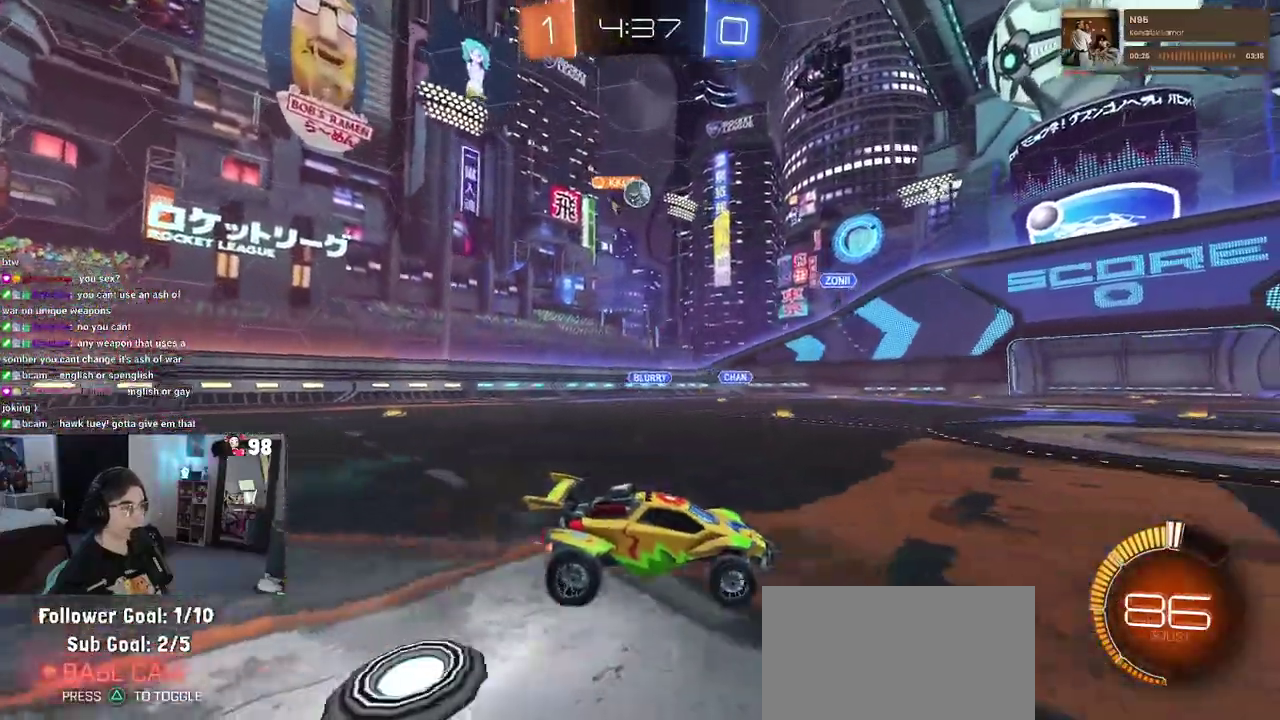
{"buttons": ["R2"], "left_stick": "left", "right_stick": "center", "button_events": []}
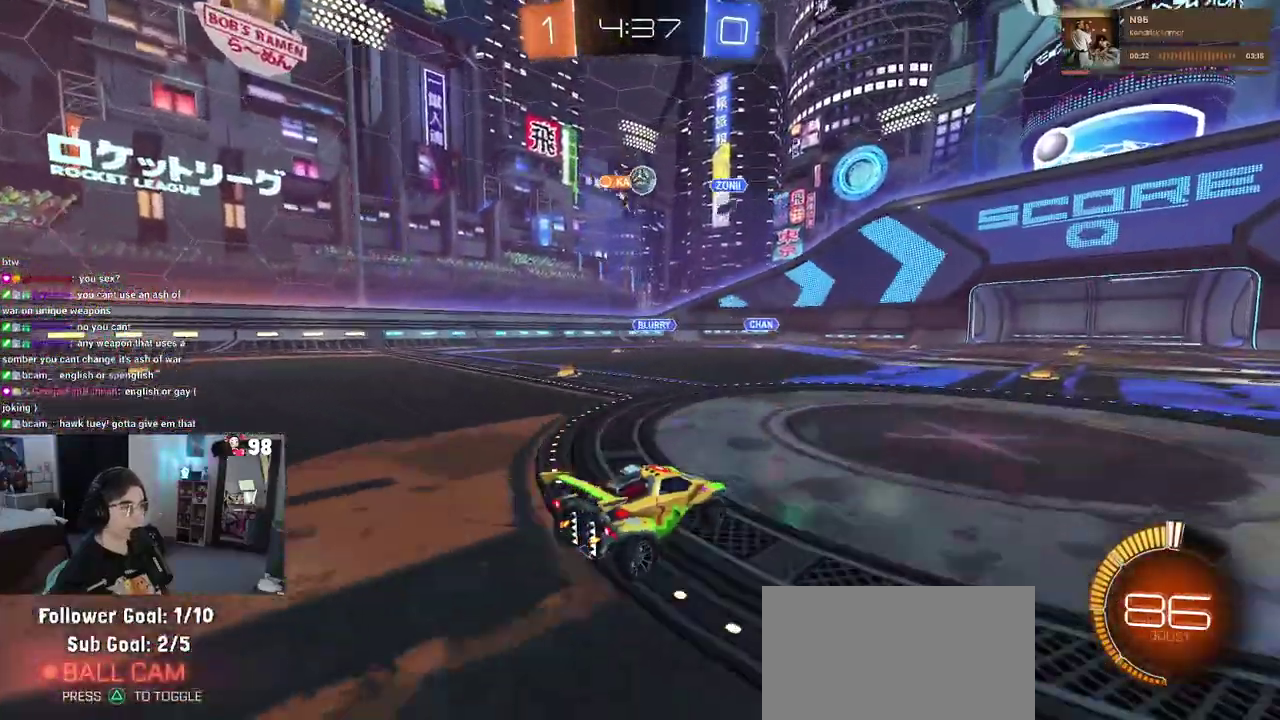
{"buttons": ["R2"], "left_stick": "center", "right_stick": "center", "button_events": []}
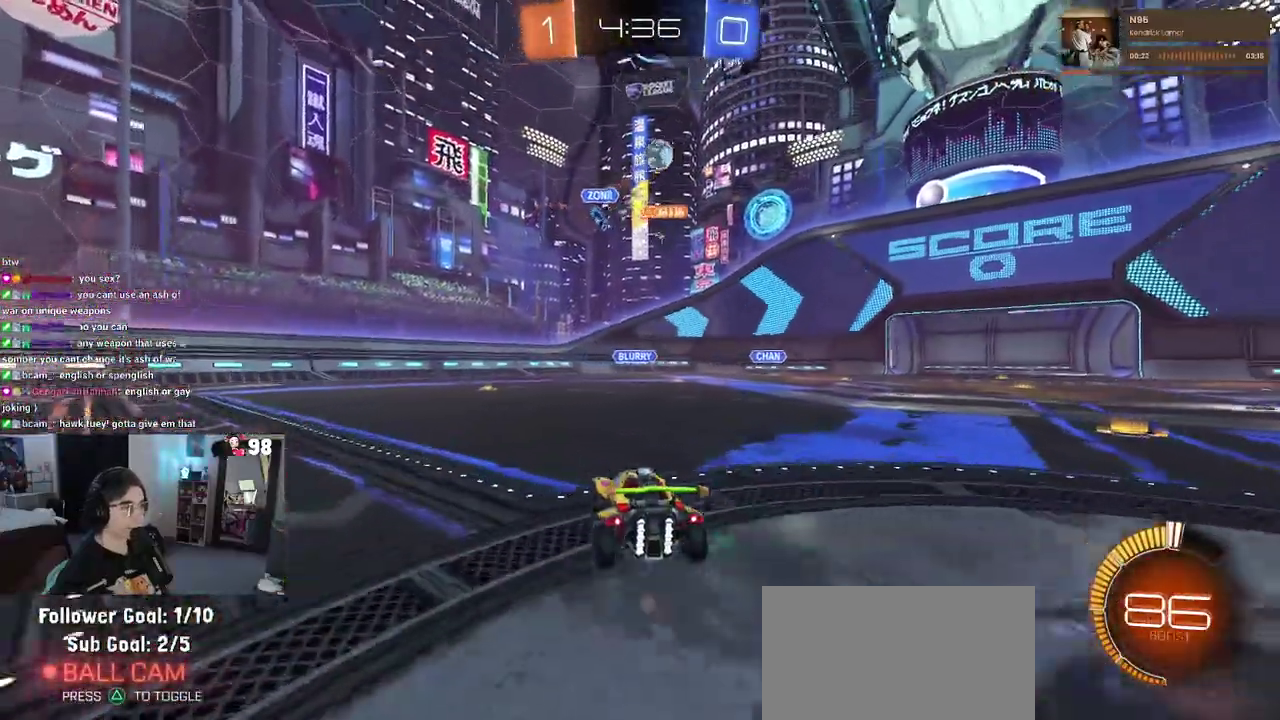
{"buttons": ["R2"], "left_stick": "left", "right_stick": "center", "button_events": []}
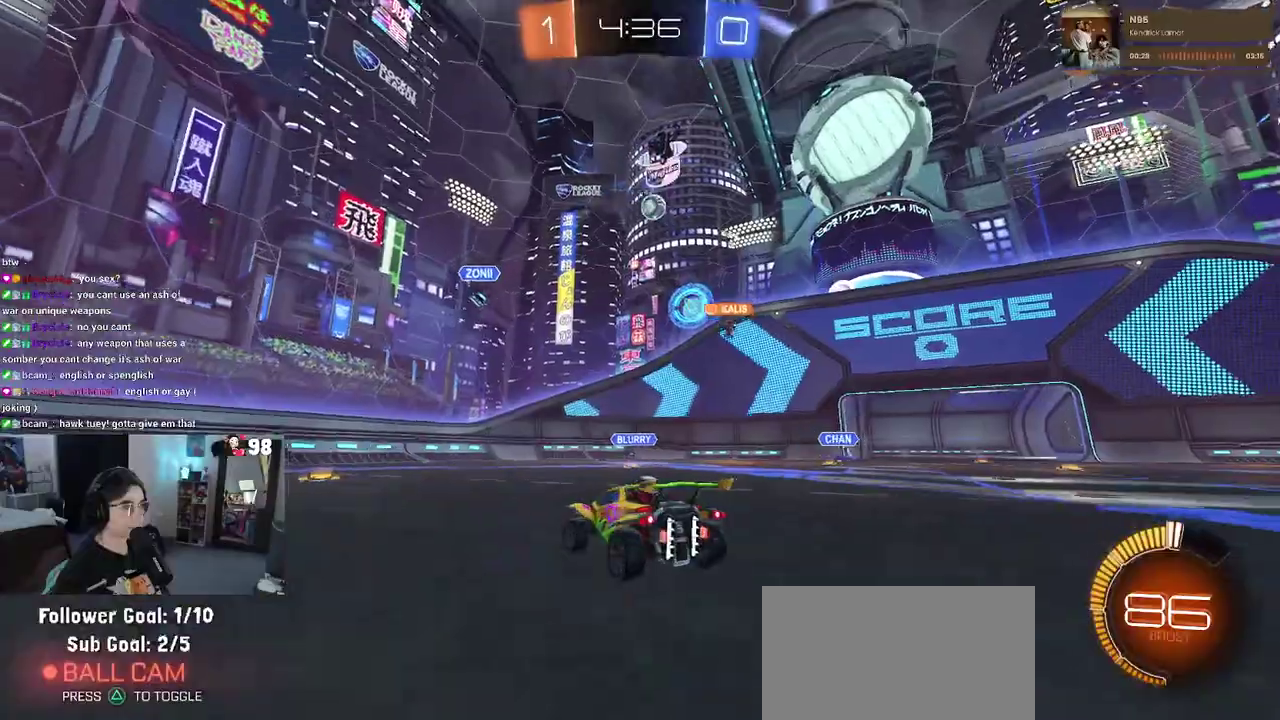
{"buttons": ["R2"], "left_stick": "left", "right_stick": "center", "button_events": [[17, "SQUARE", "down"], [83, "SQUARE", "up"]]}
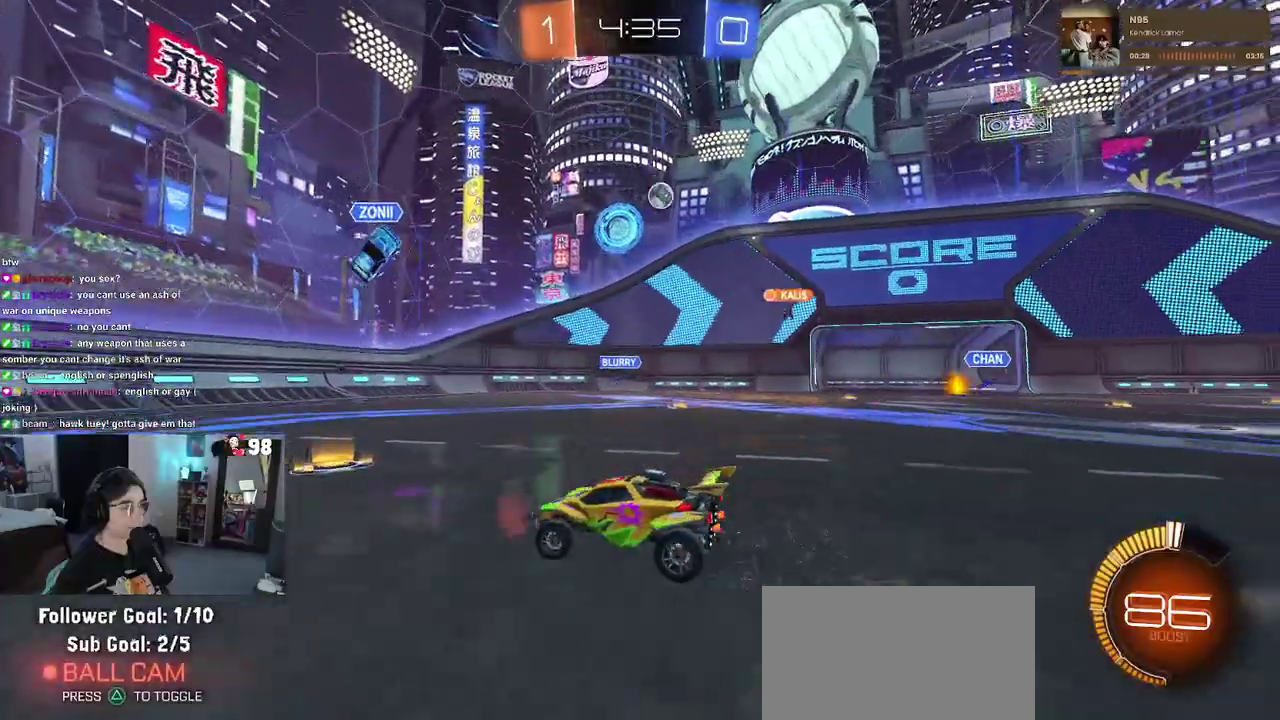
{"buttons": ["R2"], "left_stick": "down-right", "right_stick": "center", "button_events": [[183, "SQUARE", "down"], [333, "SQUARE", "up"]]}
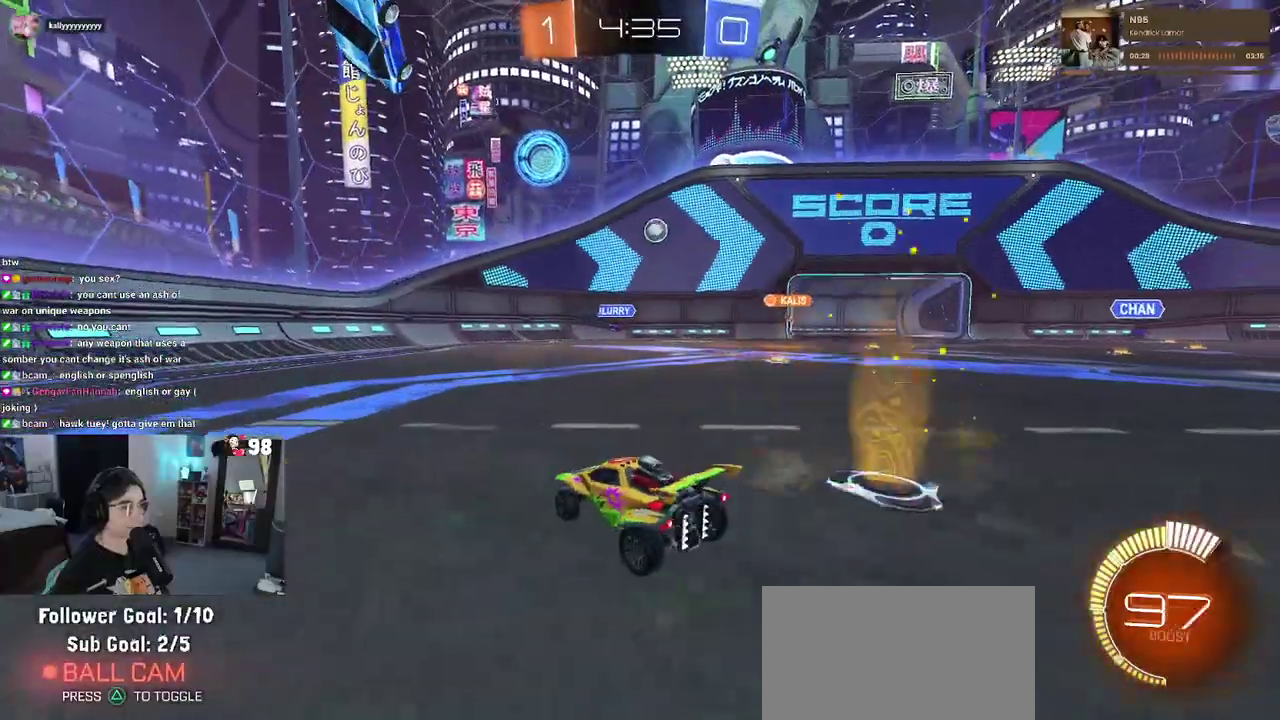
{"buttons": ["R2"], "left_stick": "center", "right_stick": "center", "button_events": []}
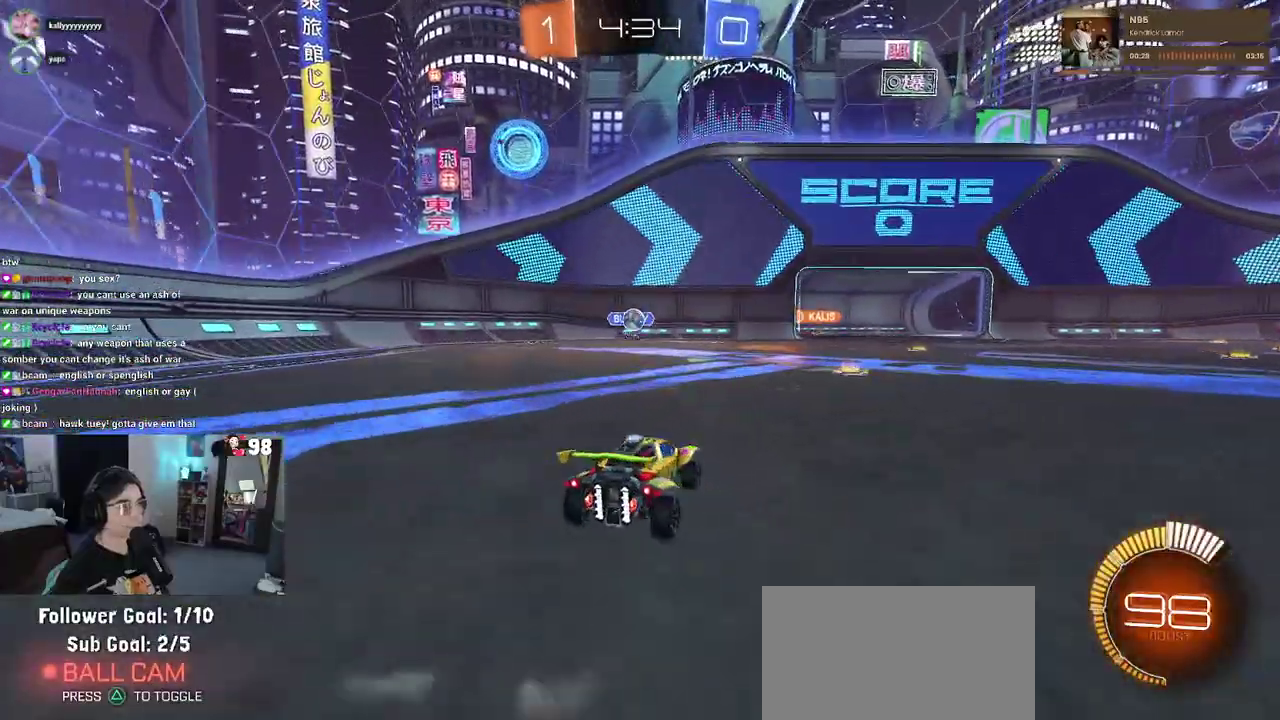
{"buttons": ["R2"], "left_stick": "left", "right_stick": "center", "button_events": []}
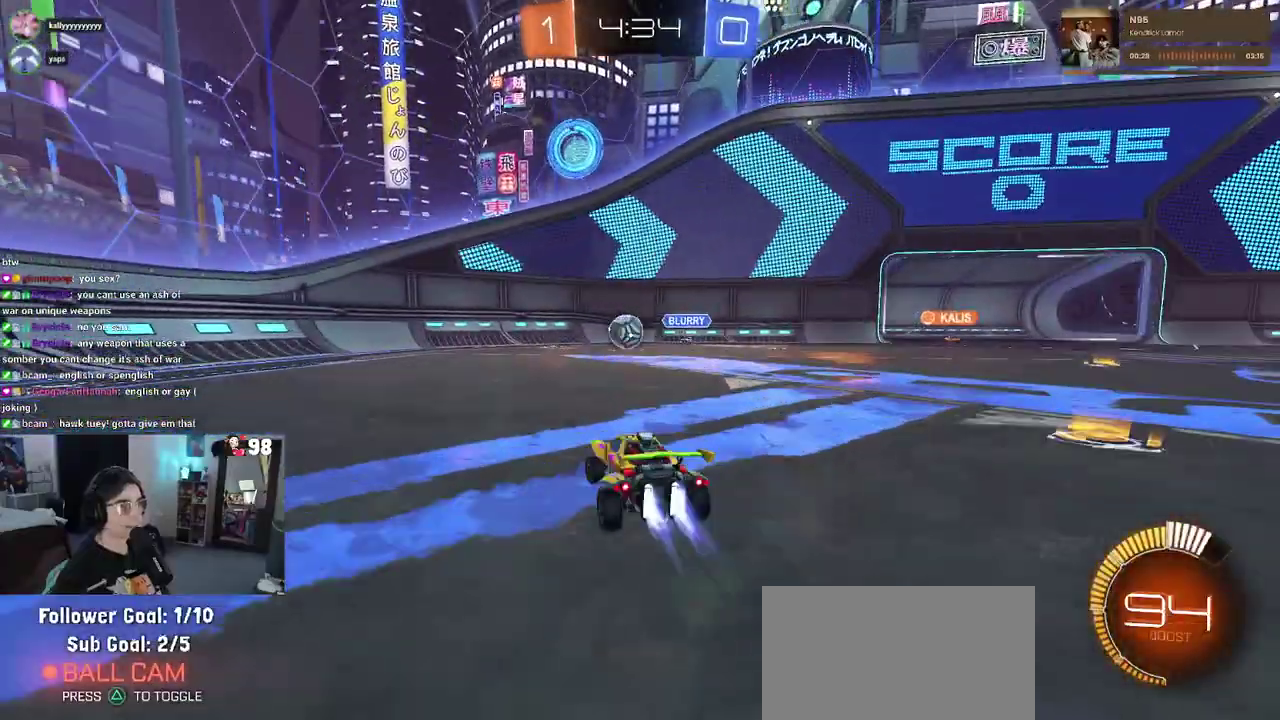
{"buttons": ["R2"], "left_stick": "left", "right_stick": "center", "button_events": []}
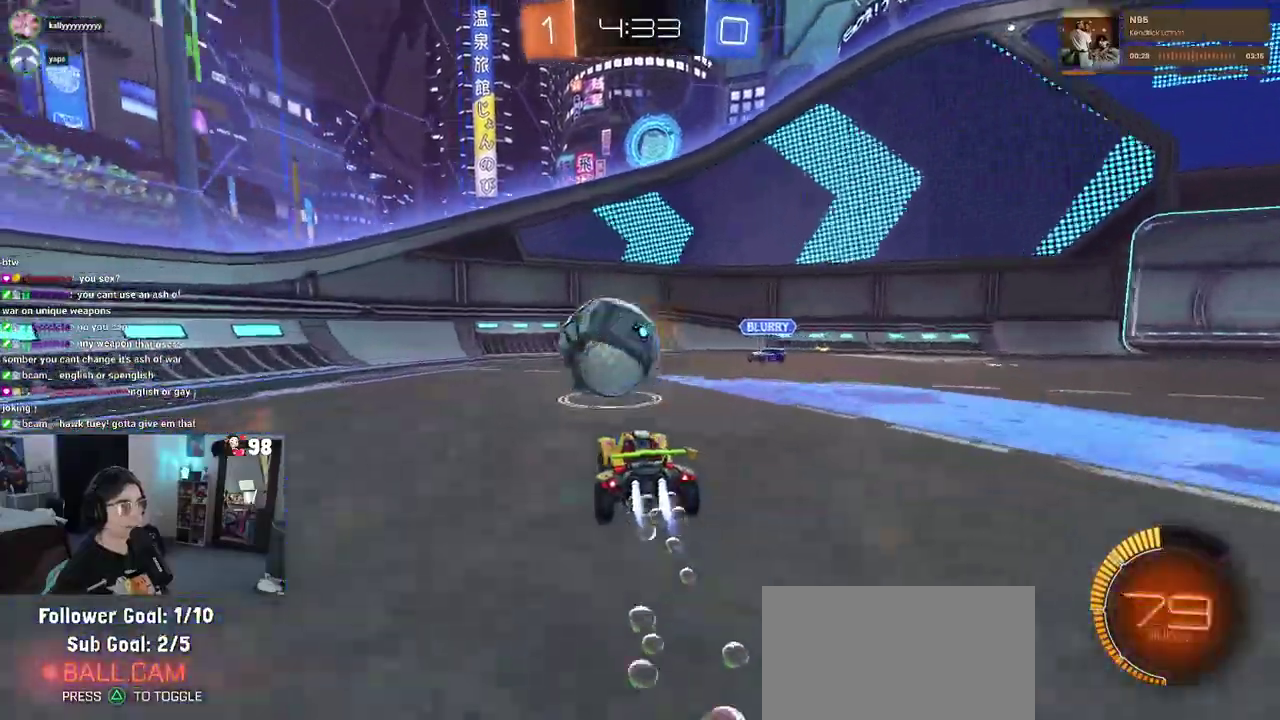
{"buttons": ["SQUARE", "R2"], "left_stick": "left", "right_stick": "center", "button_events": [[450, "SQUARE", "down"]]}